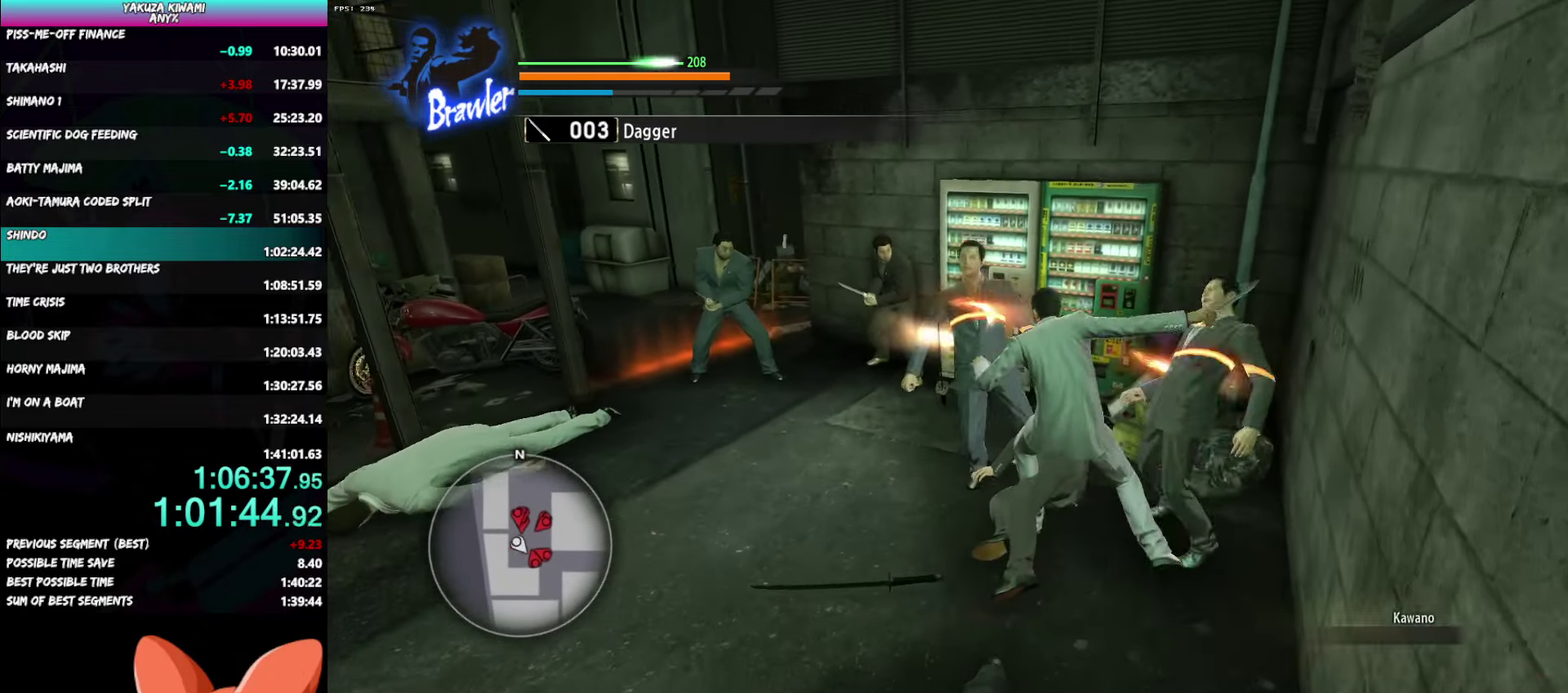
Gameplay with a controller (Xbox layout); each line is a JSON object with the inputs held at the frame after it. "events" lists button and stick changes between this image and that frame as [ms after this image, input, new state], when the widget could be followed in between. Not read: DPAD_UP.
{"buttons": [], "left_stick": "up-left", "right_stick": "center", "events": [[200, "left_stick", "down"], [333, "left_stick", "up-left"]]}
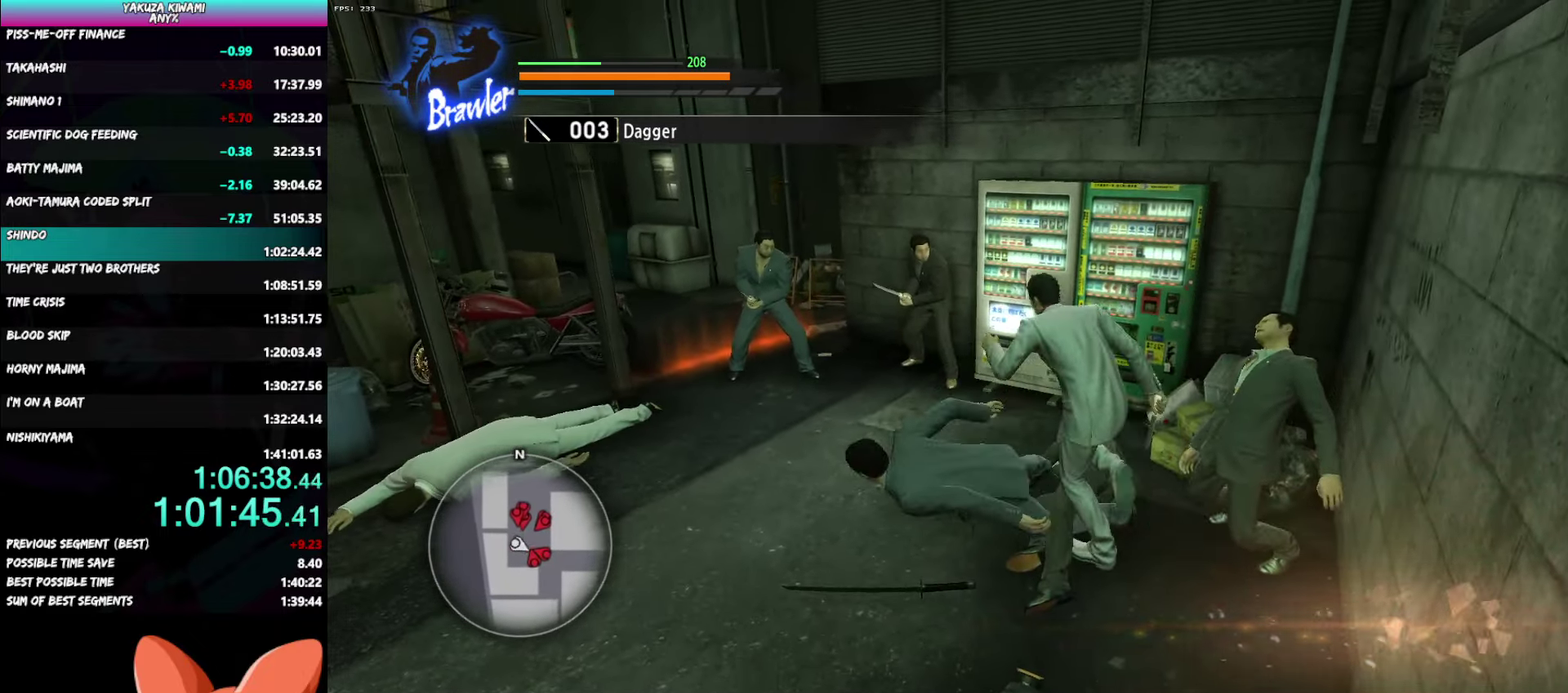
{"buttons": ["X"], "left_stick": "up-left", "right_stick": "center", "events": [[200, "X", "down"], [283, "X", "up"], [350, "X", "down"]]}
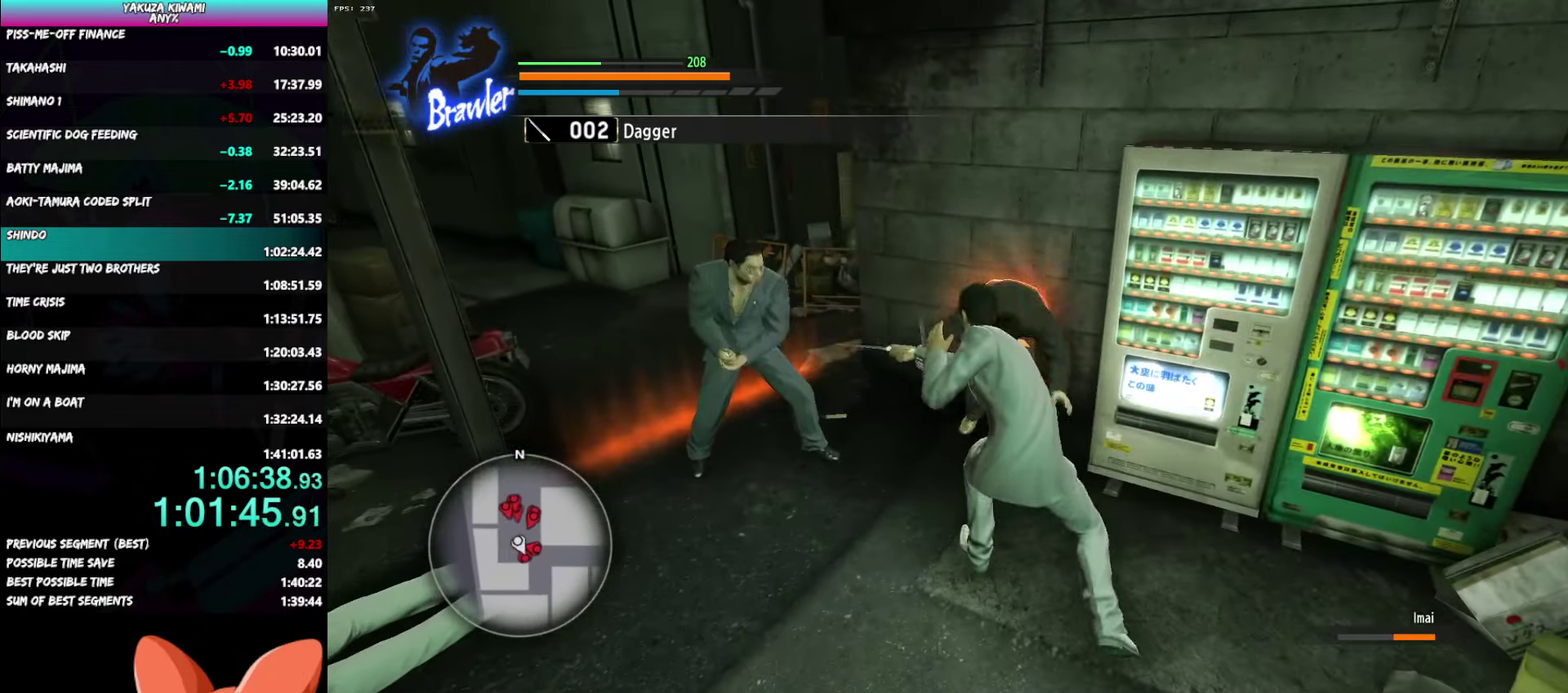
{"buttons": [], "left_stick": "up", "right_stick": "center", "events": [[100, "X", "up"], [417, "left_stick", "up"]]}
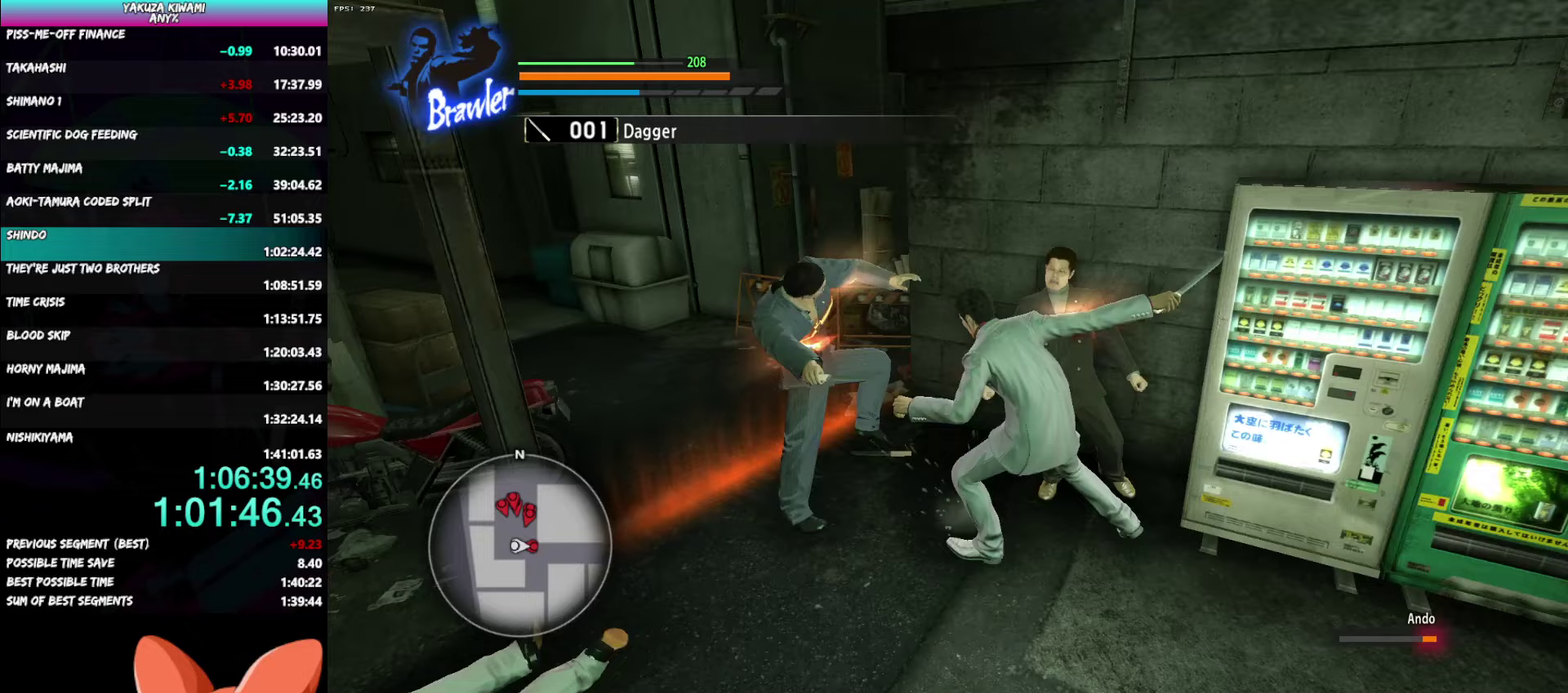
{"buttons": ["X"], "left_stick": "left", "right_stick": "center", "events": [[350, "left_stick", "up-left"], [467, "X", "down"], [483, "left_stick", "left"]]}
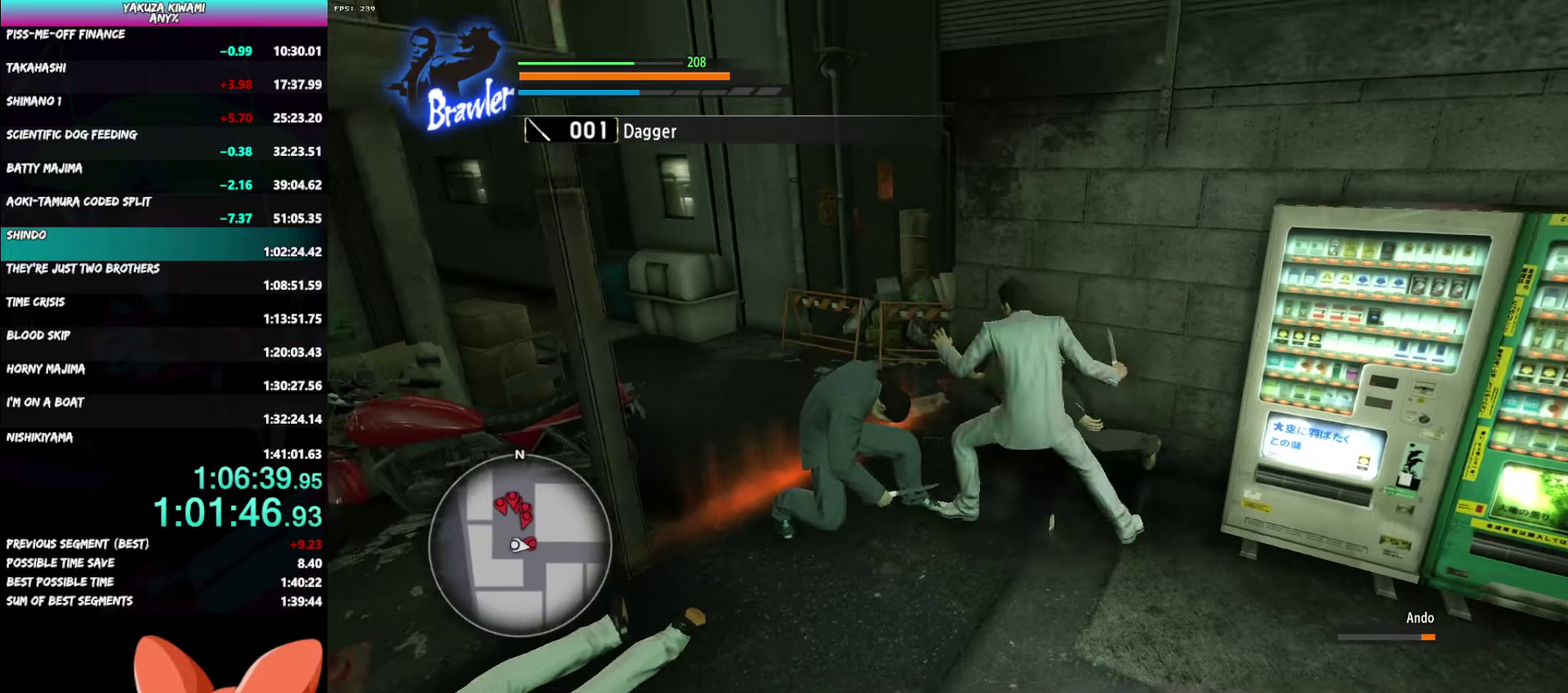
{"buttons": [], "left_stick": "center", "right_stick": "center", "events": [[50, "X", "up"], [233, "left_stick", "center"]]}
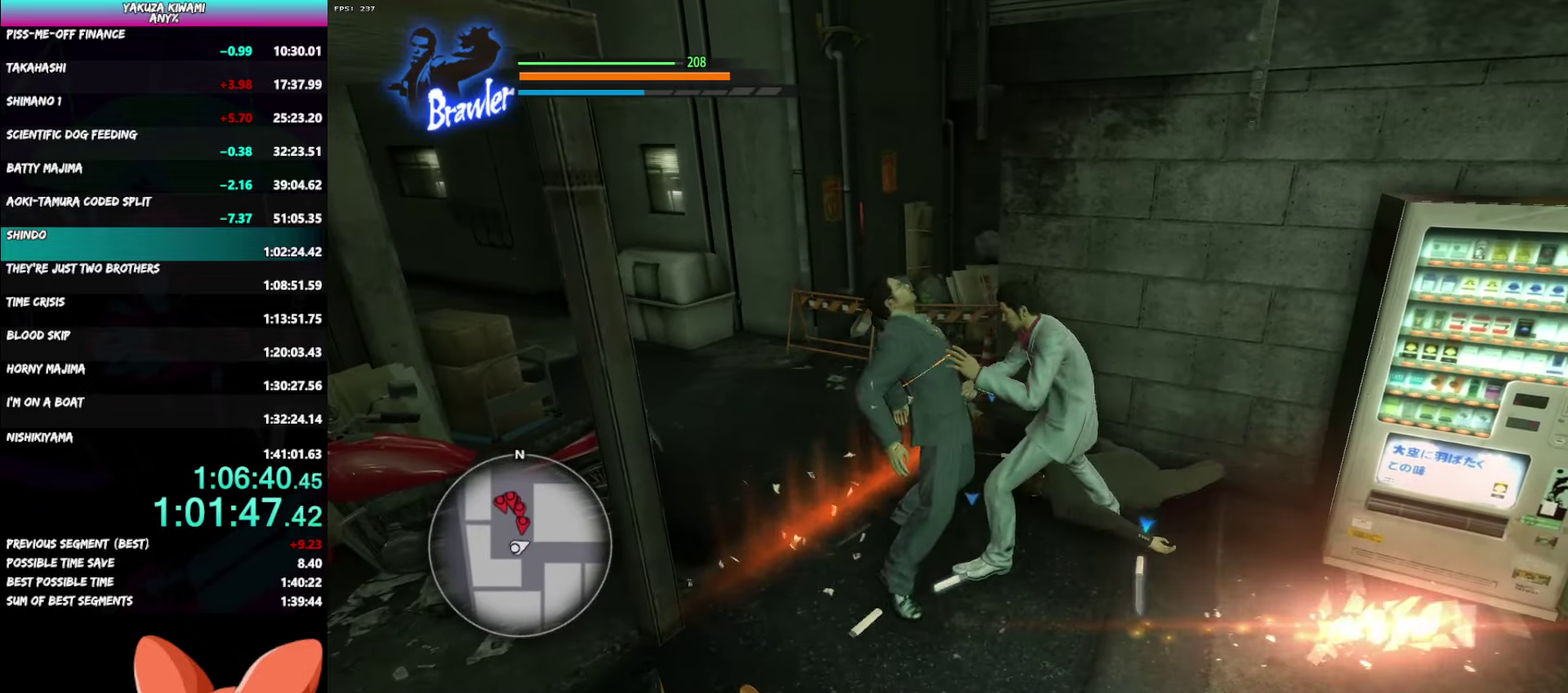
{"buttons": ["B"], "left_stick": "up", "right_stick": "center", "events": [[183, "left_stick", "right"], [450, "B", "down"], [450, "left_stick", "up-right"], [500, "left_stick", "up"]]}
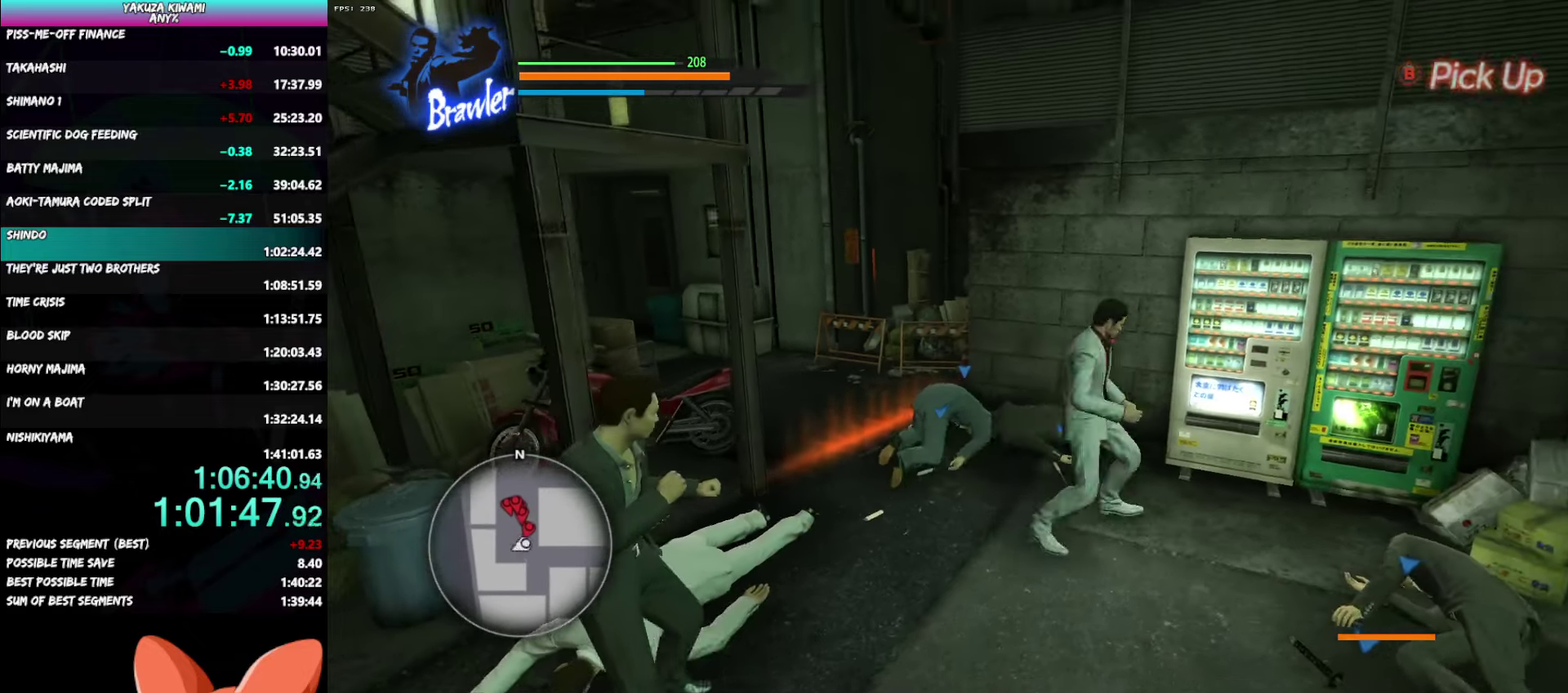
{"buttons": [], "left_stick": "down-left", "right_stick": "center", "events": [[33, "B", "up"], [100, "left_stick", "down"], [150, "left_stick", "up"], [200, "left_stick", "up-left"], [367, "left_stick", "down-left"]]}
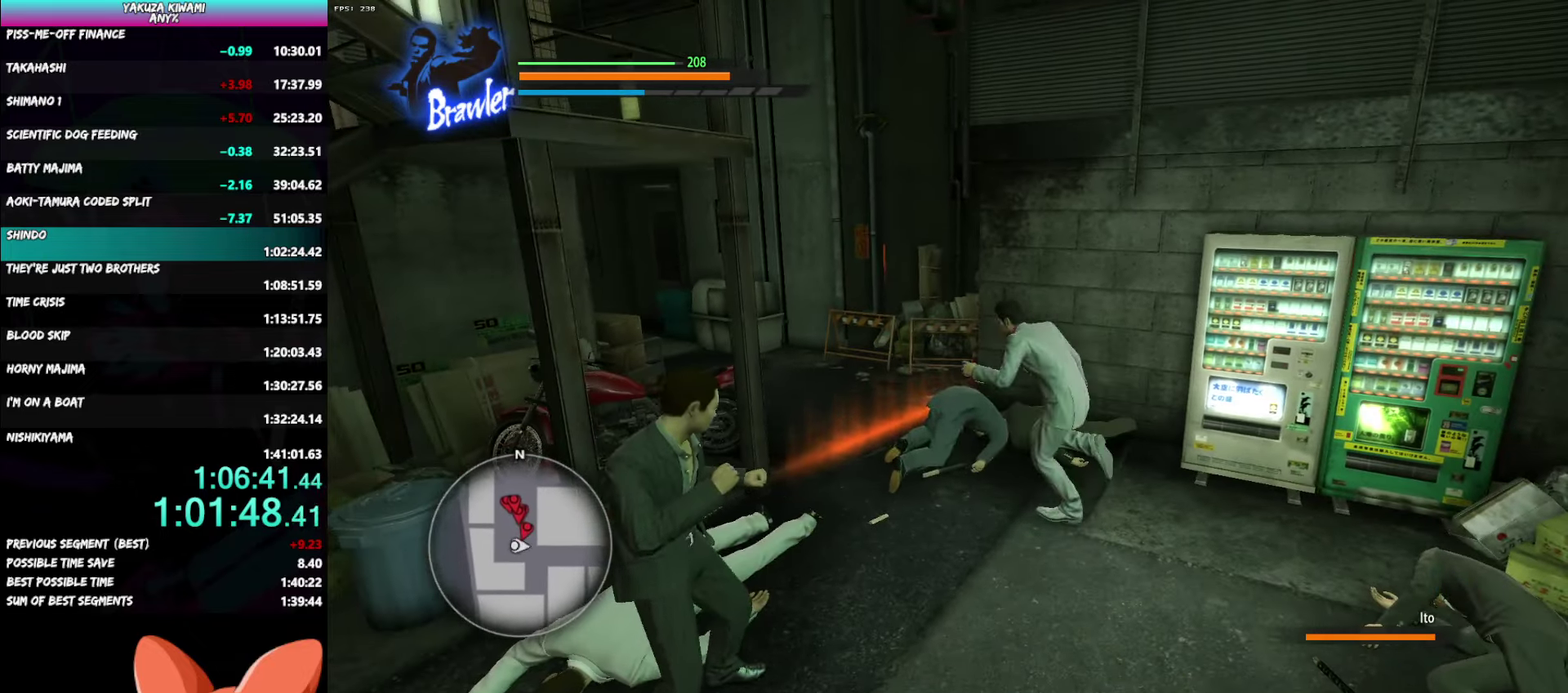
{"buttons": [], "left_stick": "down-left", "right_stick": "center", "events": [[133, "X", "down"], [217, "X", "up"], [283, "X", "down"], [383, "X", "up"]]}
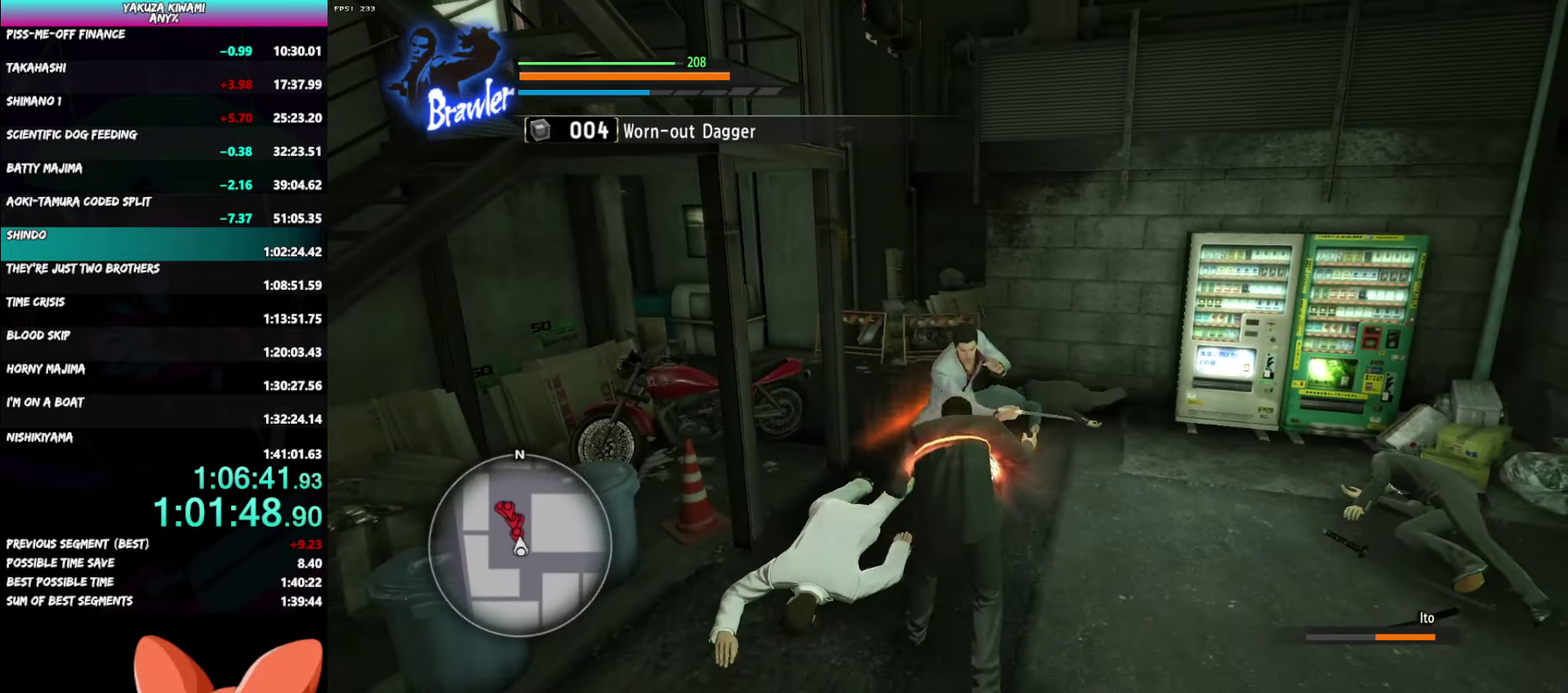
{"buttons": [], "left_stick": "down", "right_stick": "center", "events": [[150, "left_stick", "down"]]}
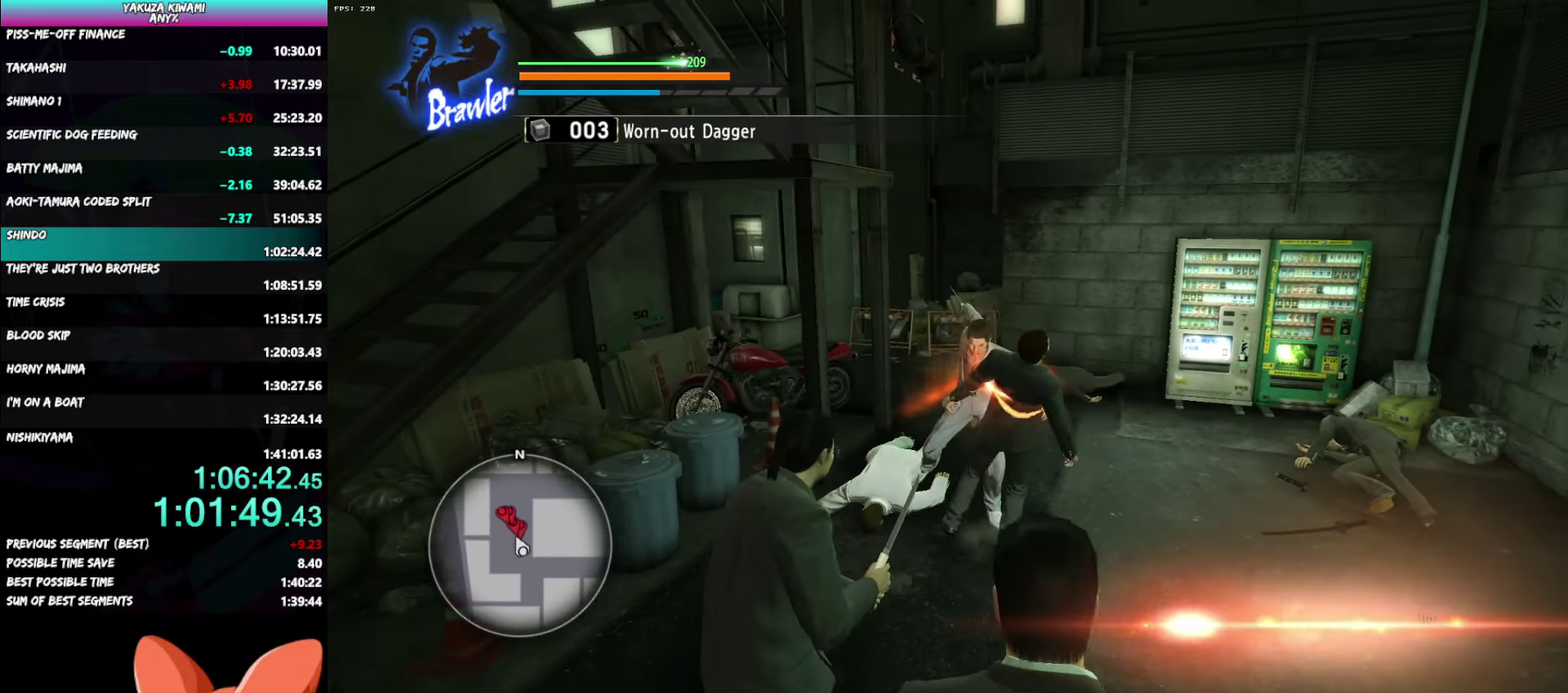
{"buttons": ["X"], "left_stick": "down-left", "right_stick": "center", "events": [[33, "right_stick", "right"], [117, "right_stick", "center"], [350, "left_stick", "down-left"], [500, "X", "down"]]}
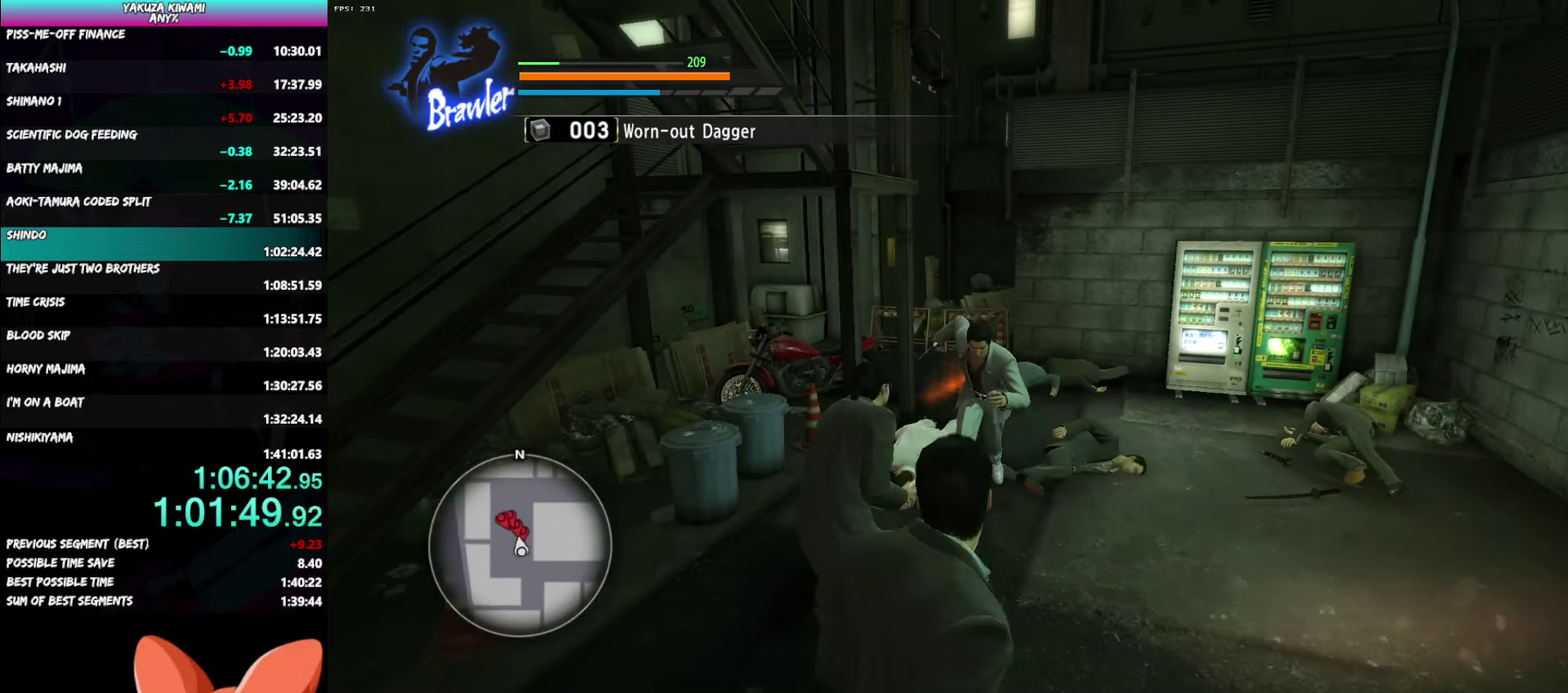
{"buttons": [], "left_stick": "down", "right_stick": "center", "events": [[100, "X", "up"], [150, "X", "down"], [433, "X", "up"], [467, "left_stick", "down"]]}
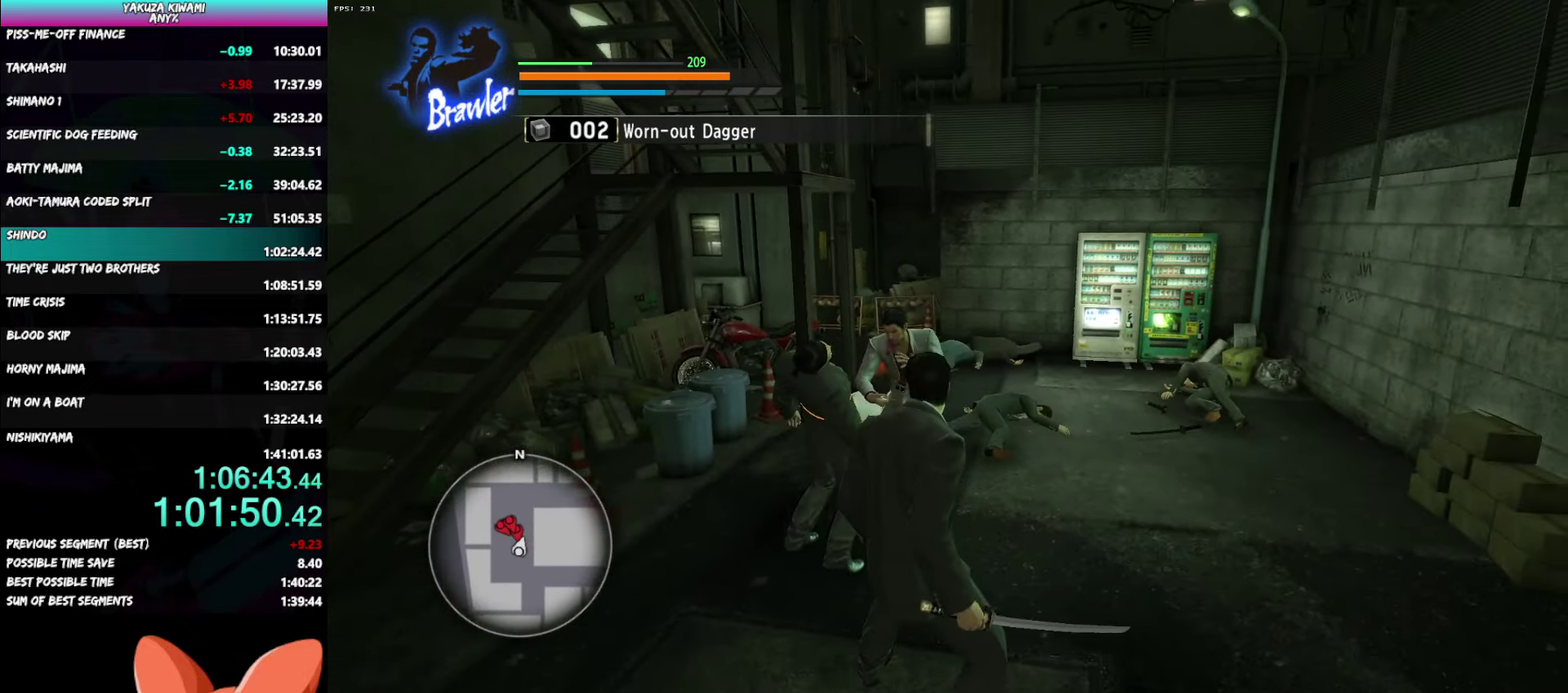
{"buttons": [], "left_stick": "down", "right_stick": "center", "events": [[133, "X", "down"], [217, "X", "up"]]}
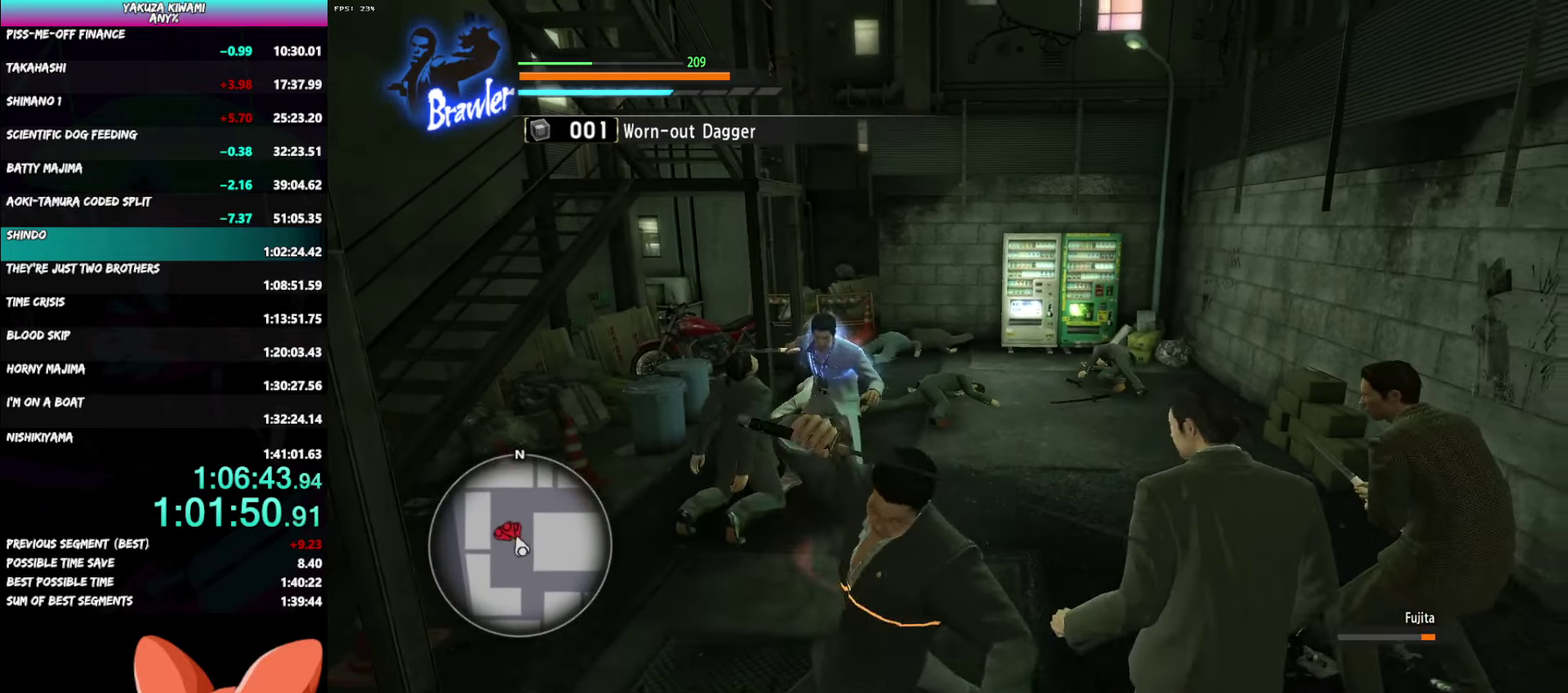
{"buttons": [], "left_stick": "down", "right_stick": "center", "events": []}
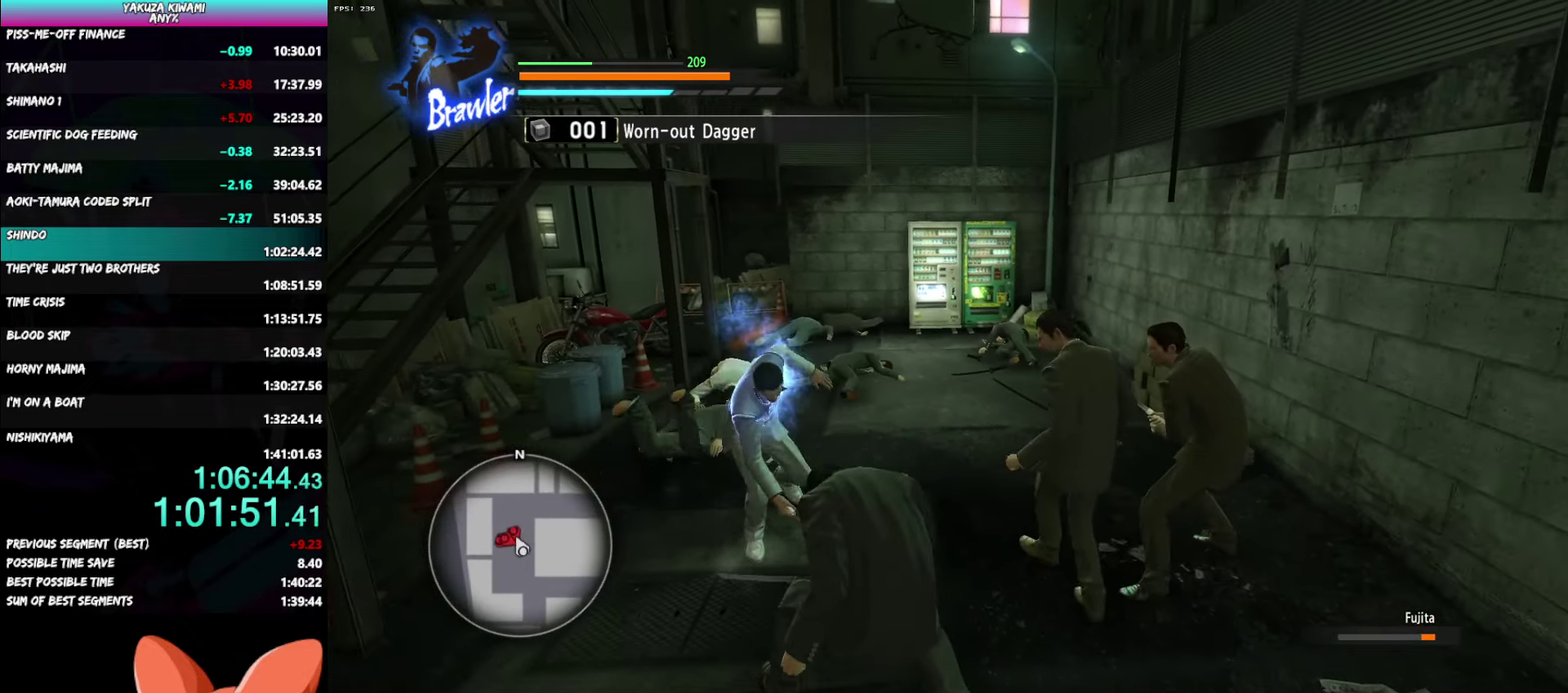
{"buttons": ["X"], "left_stick": "right", "right_stick": "center", "events": [[17, "left_stick", "down-right"], [333, "left_stick", "right"], [467, "X", "down"]]}
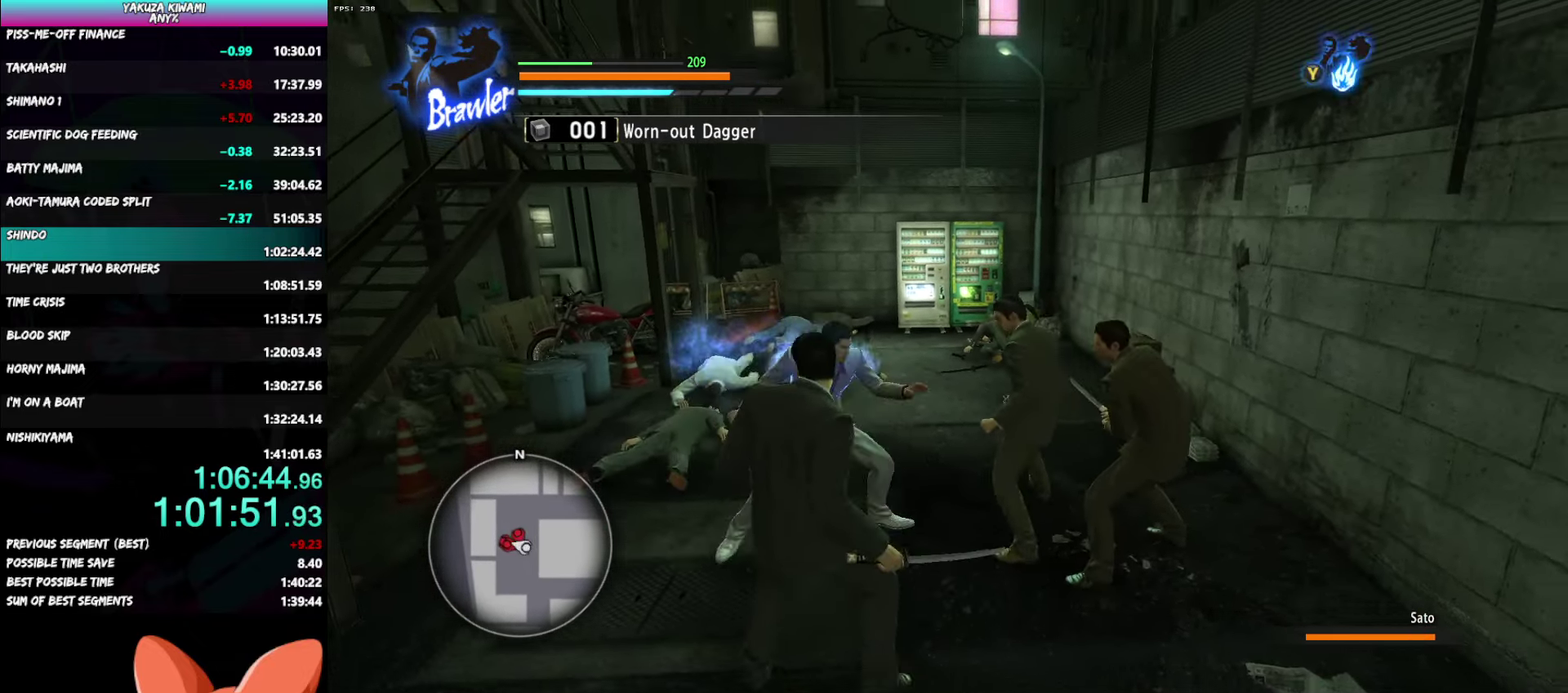
{"buttons": [], "left_stick": "down-right", "right_stick": "center", "events": [[67, "X", "up"], [117, "X", "down"], [217, "X", "up"], [267, "X", "down"], [350, "left_stick", "down-right"], [383, "X", "up"]]}
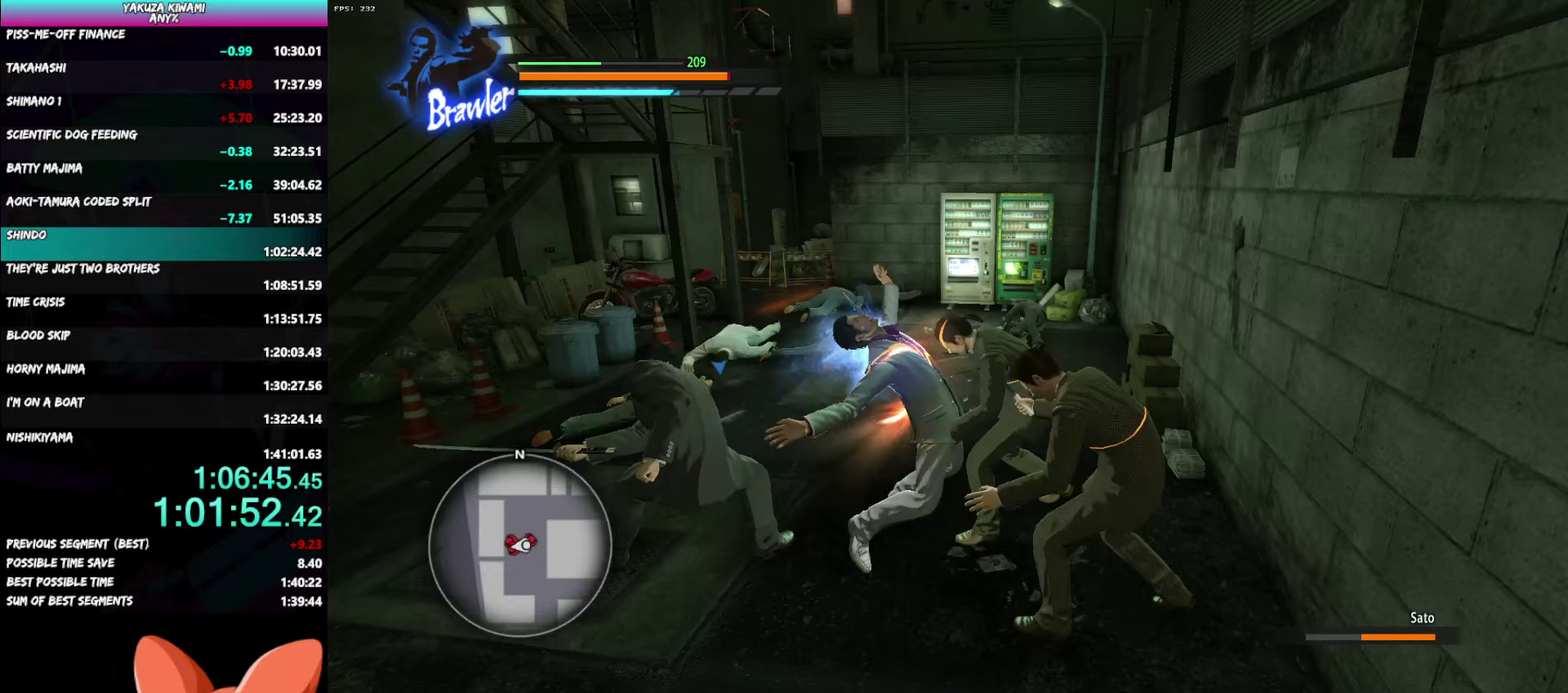
{"buttons": ["A"], "left_stick": "up", "right_stick": "center"}
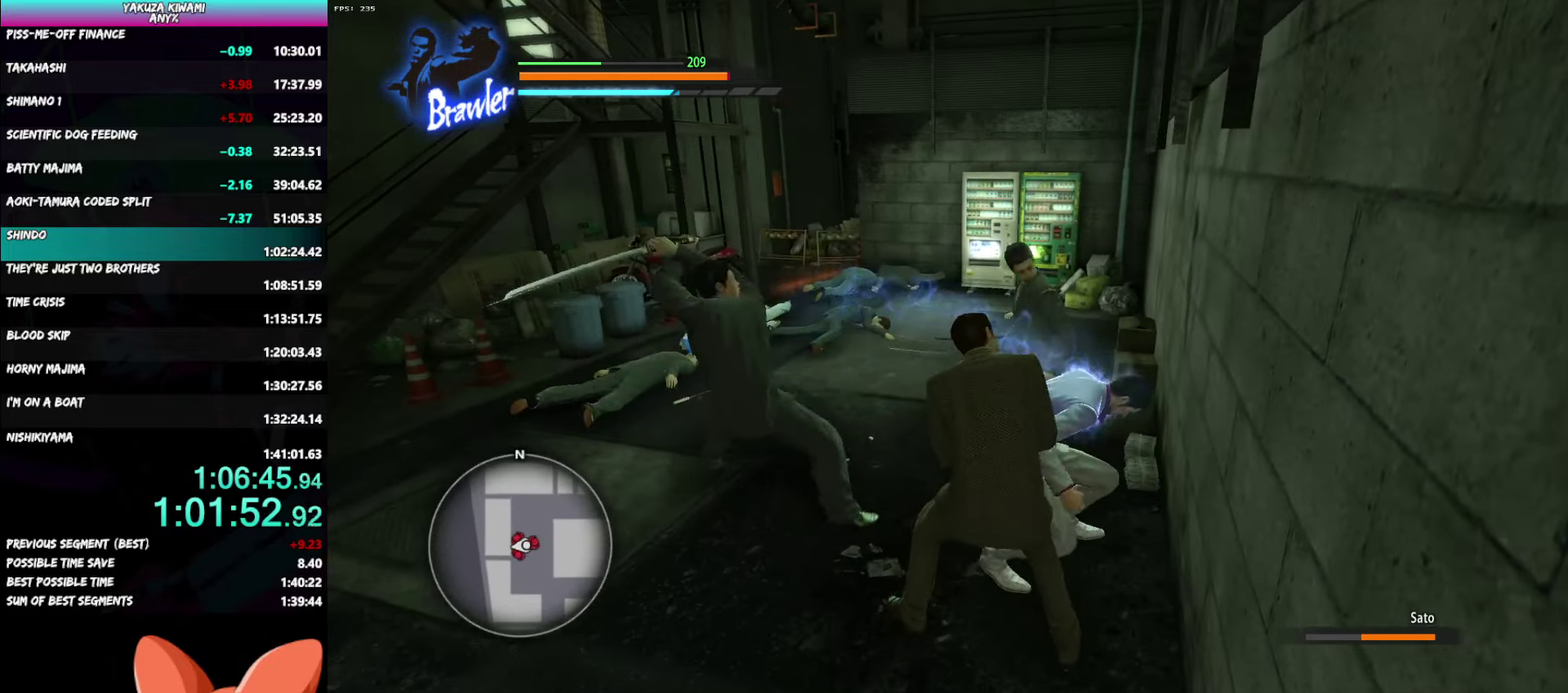
{"buttons": ["R1", "L3"], "left_stick": "up", "right_stick": "center"}
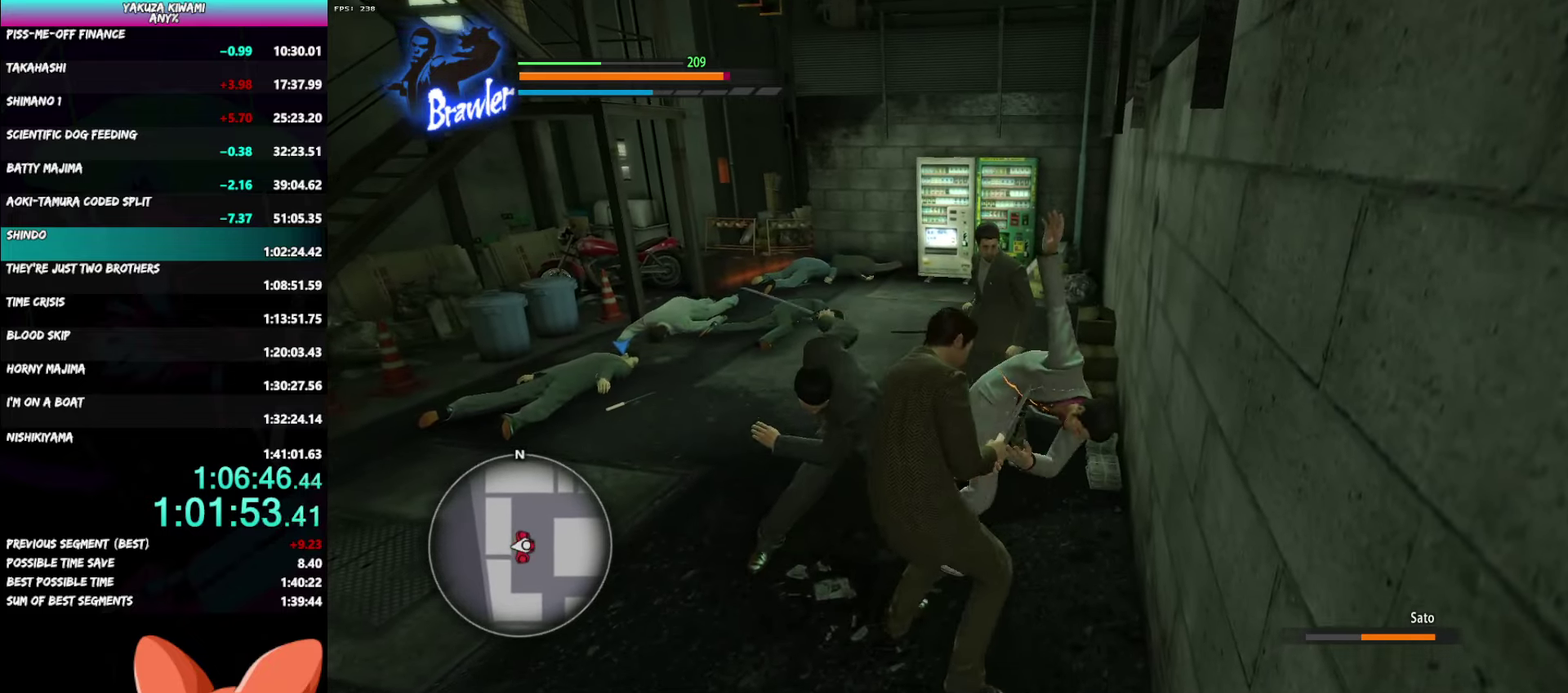
{"buttons": ["R1"], "left_stick": "up-left", "right_stick": "center"}
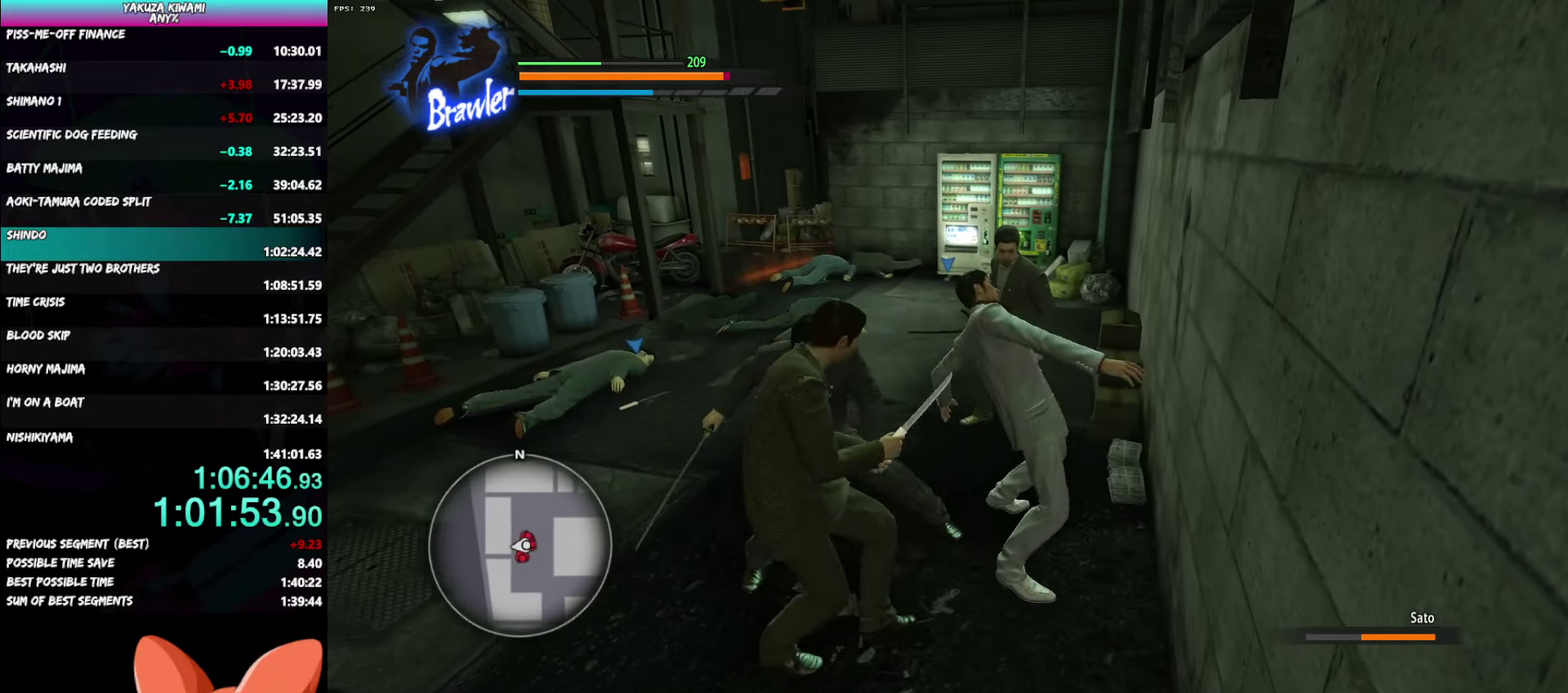
{"buttons": [], "left_stick": "down", "right_stick": "center", "events": [[50, "left_stick", "center"], [183, "R1", "up"], [217, "left_stick", "right"], [383, "left_stick", "down-right"], [467, "left_stick", "down"]]}
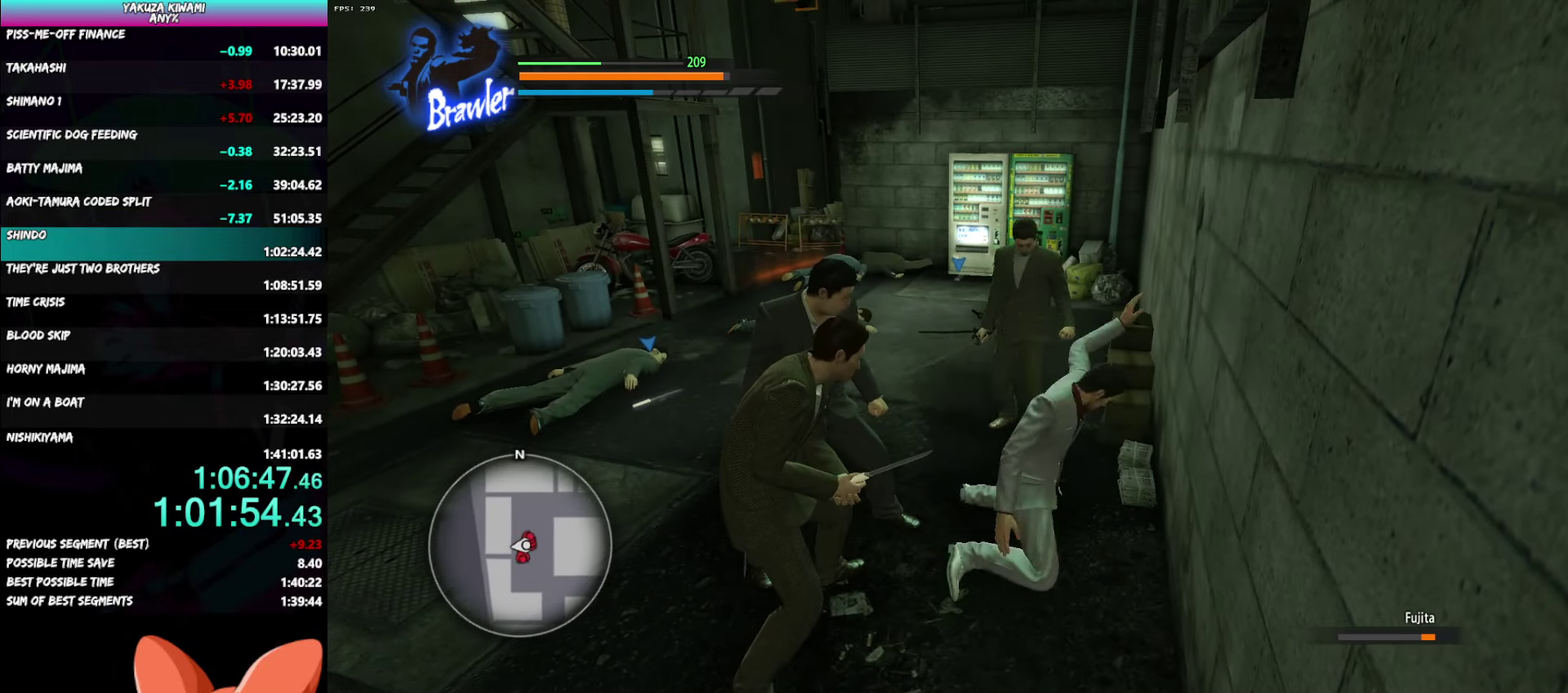
{"buttons": [], "left_stick": "down", "right_stick": "center", "events": [[217, "left_stick", "center"], [367, "left_stick", "down"]]}
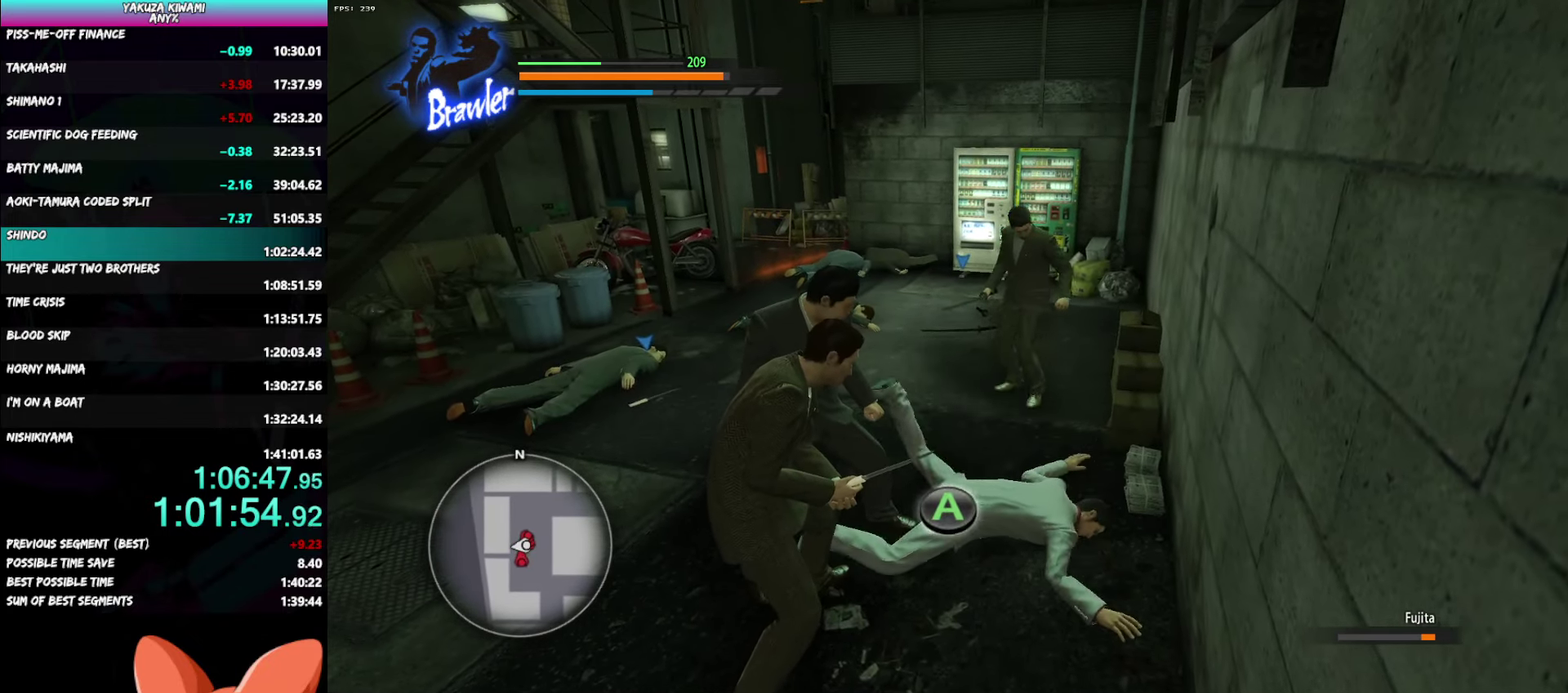
{"buttons": [], "left_stick": "up", "right_stick": "center", "events": [[217, "left_stick", "up"]]}
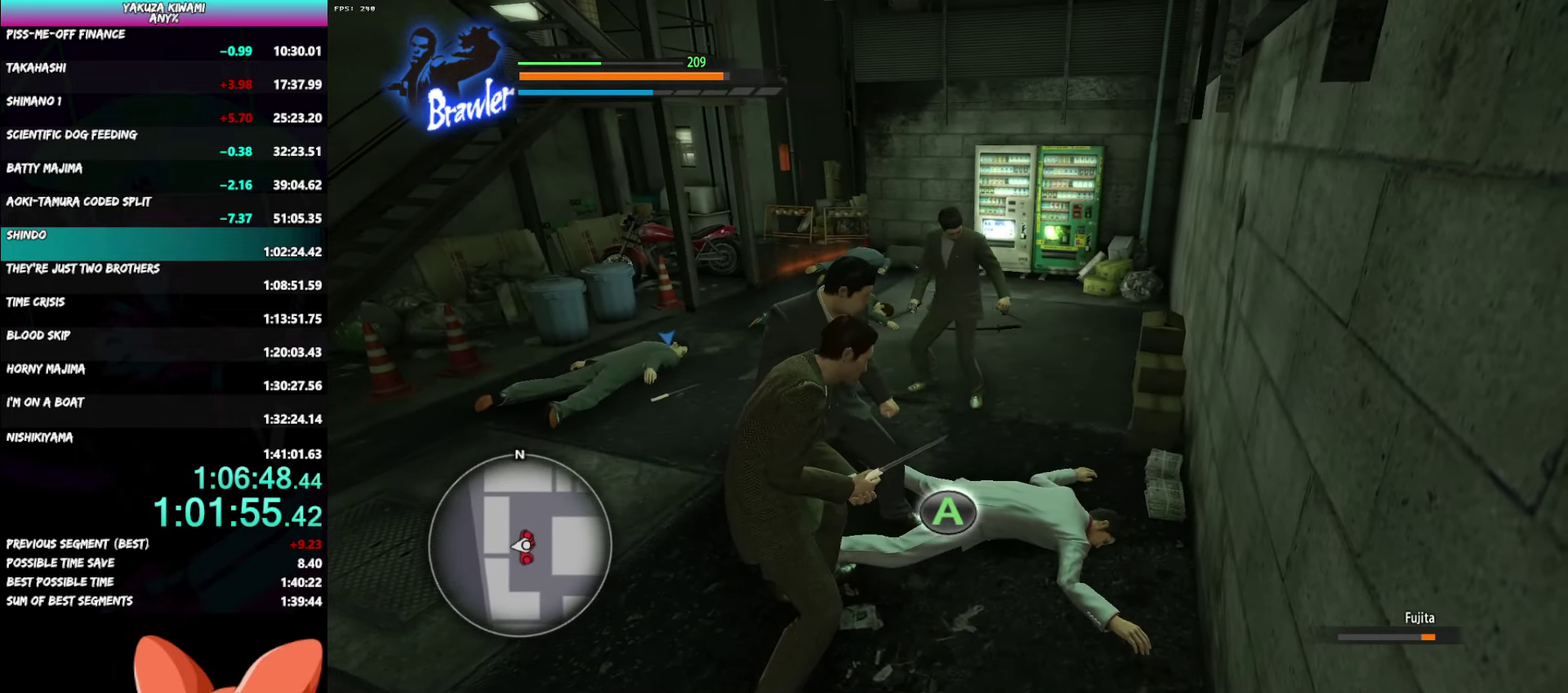
{"buttons": ["A"], "left_stick": "up-left", "right_stick": "center"}